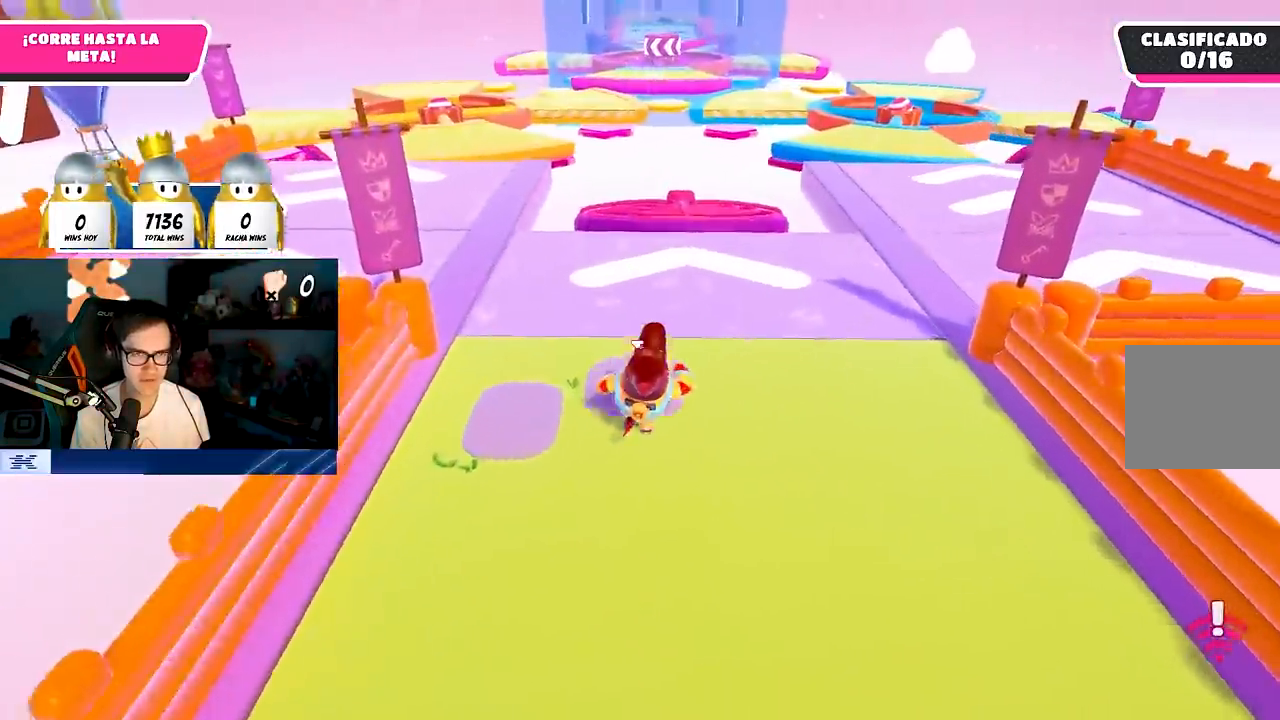
Gameplay with a controller (PlayStation layout); each line is a JSON object with the inputs held at the frame after it. "events" lists button and stick changes between this image and that frame as [ms after this image, input, new state], when the widget could be followed in between.
{"buttons": [], "left_stick": "up", "right_stick": "center", "events": []}
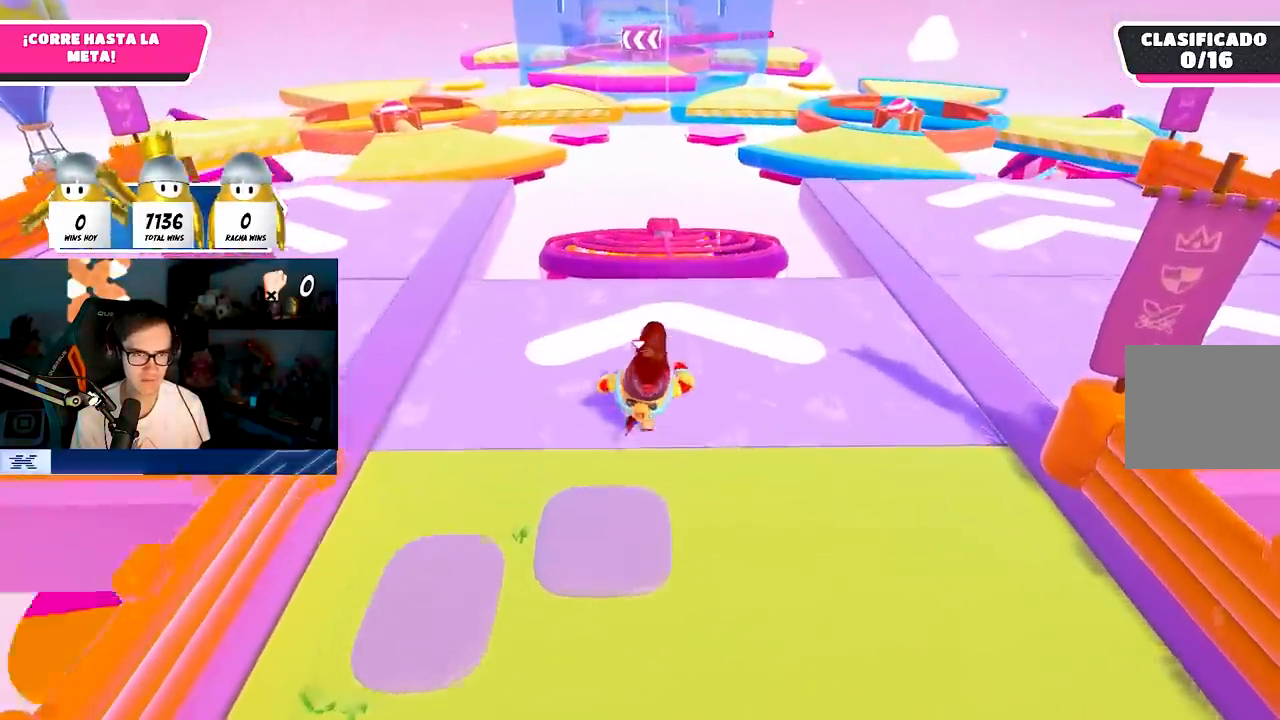
{"buttons": [], "left_stick": "up", "right_stick": "center", "events": [[217, "right_stick", "down"], [350, "right_stick", "center"]]}
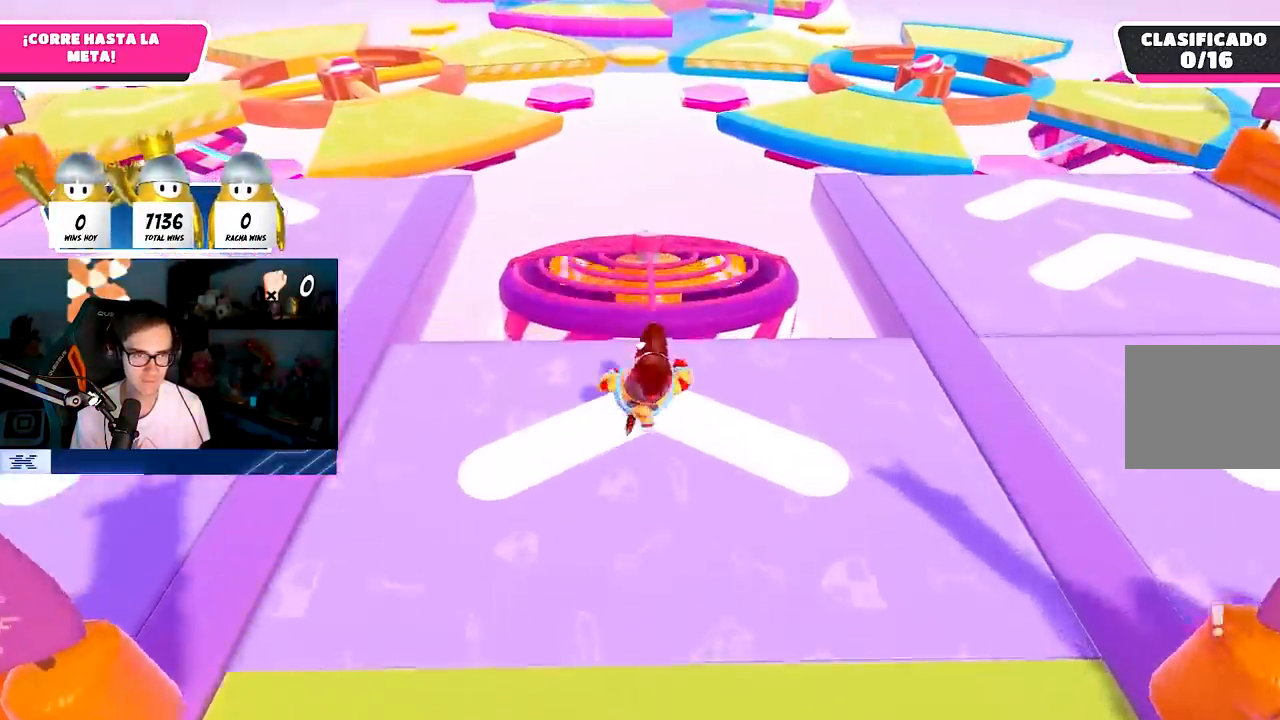
{"buttons": ["CROSS"], "left_stick": "up", "right_stick": "center", "events": [[367, "CROSS", "down"]]}
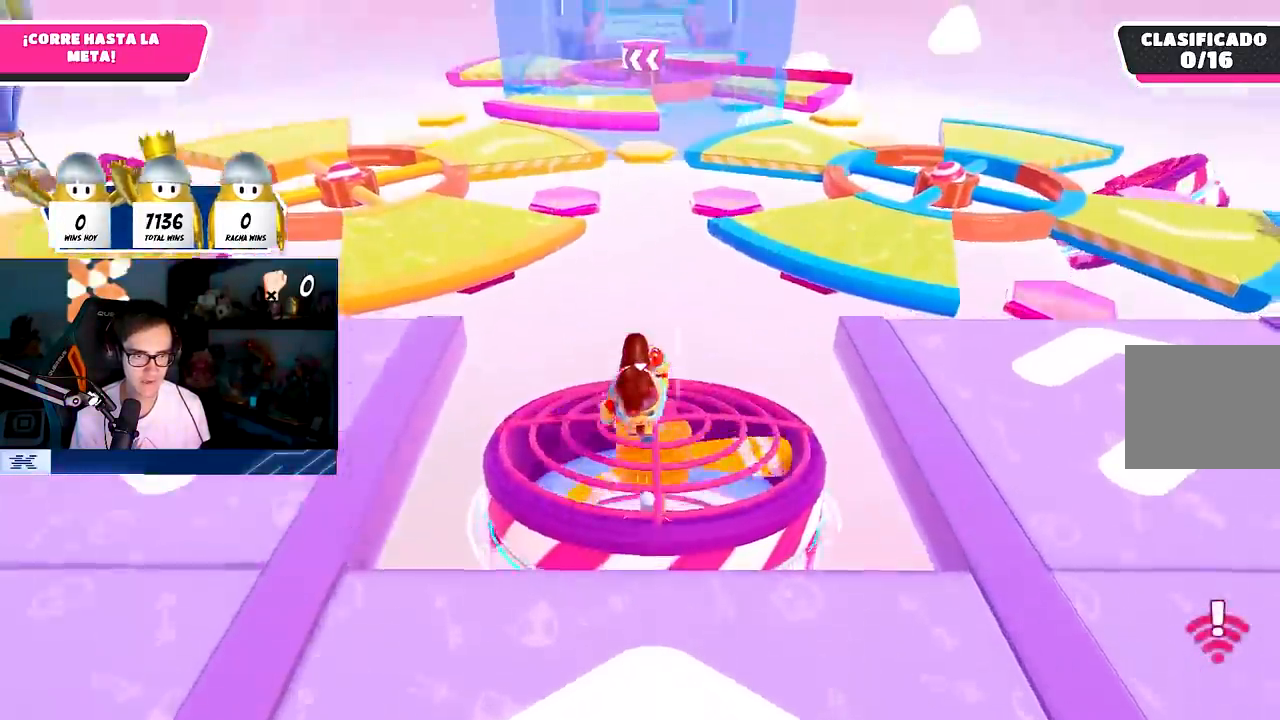
{"buttons": [], "left_stick": "up", "right_stick": "center", "events": [[283, "CROSS", "up"]]}
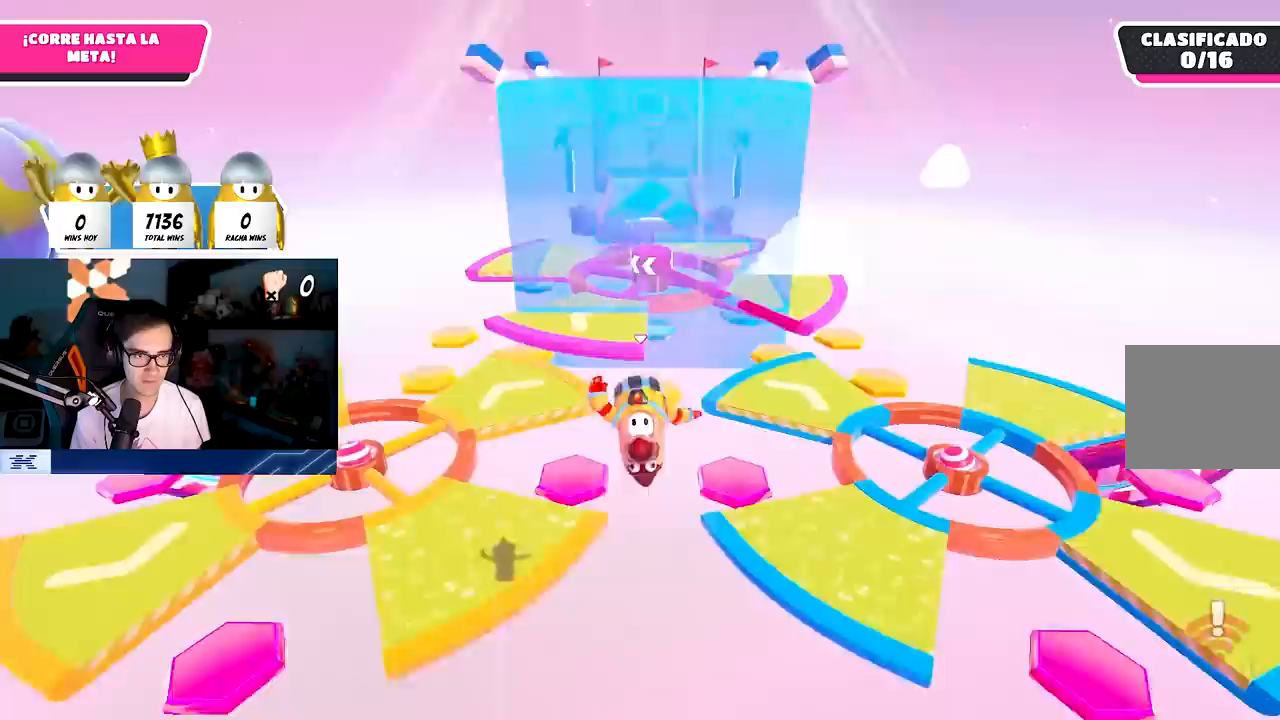
{"buttons": [], "left_stick": "up", "right_stick": "center", "events": []}
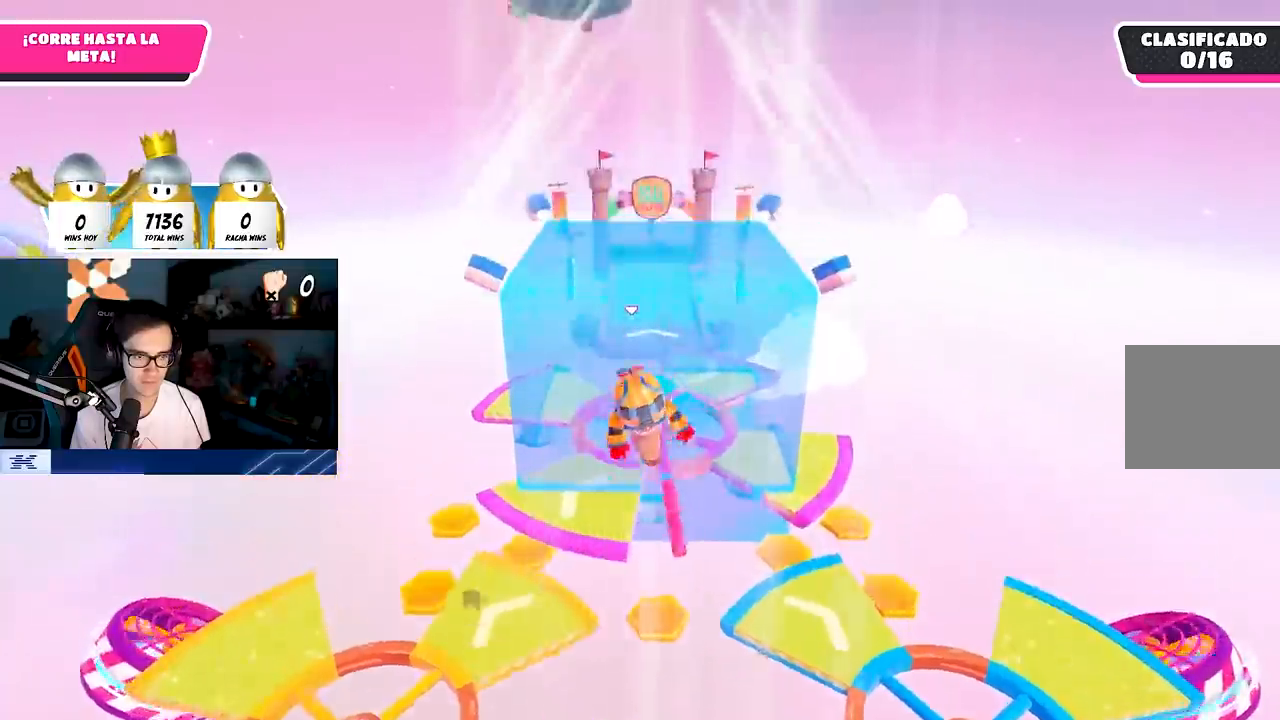
{"buttons": [], "left_stick": "up-left", "right_stick": "center", "events": [[150, "left_stick", "up-left"]]}
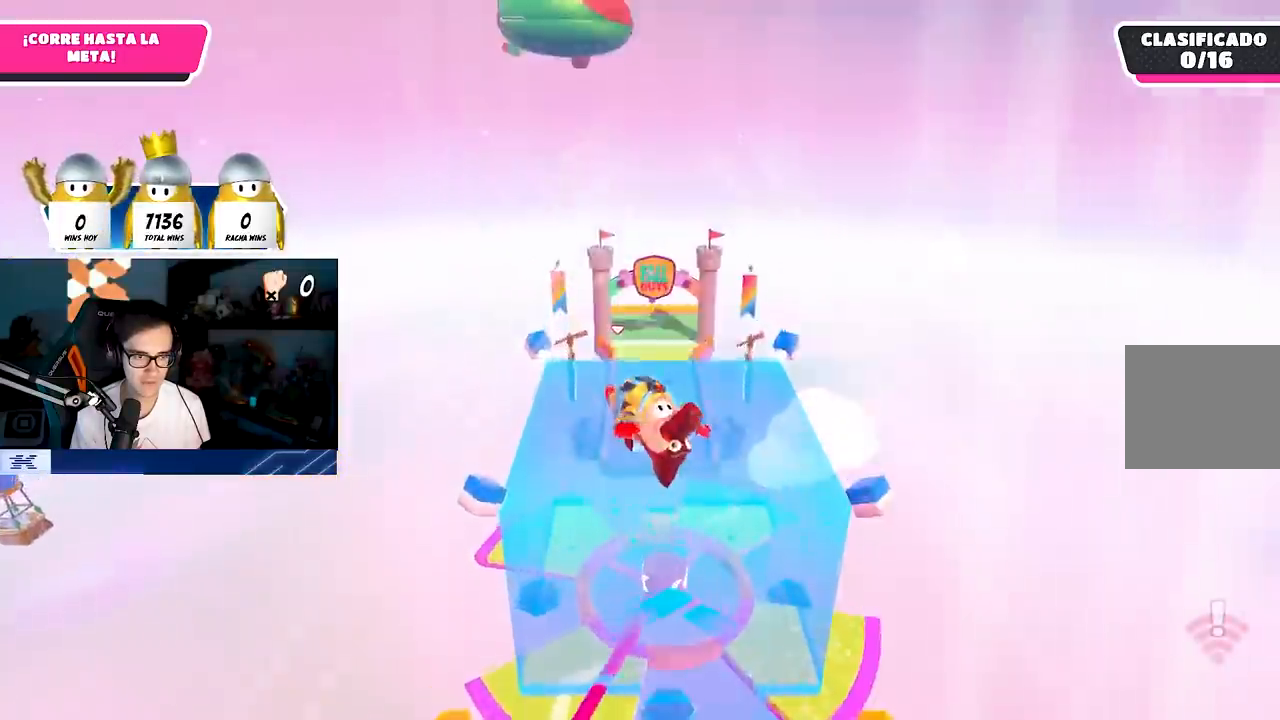
{"buttons": [], "left_stick": "up-left", "right_stick": "center", "events": []}
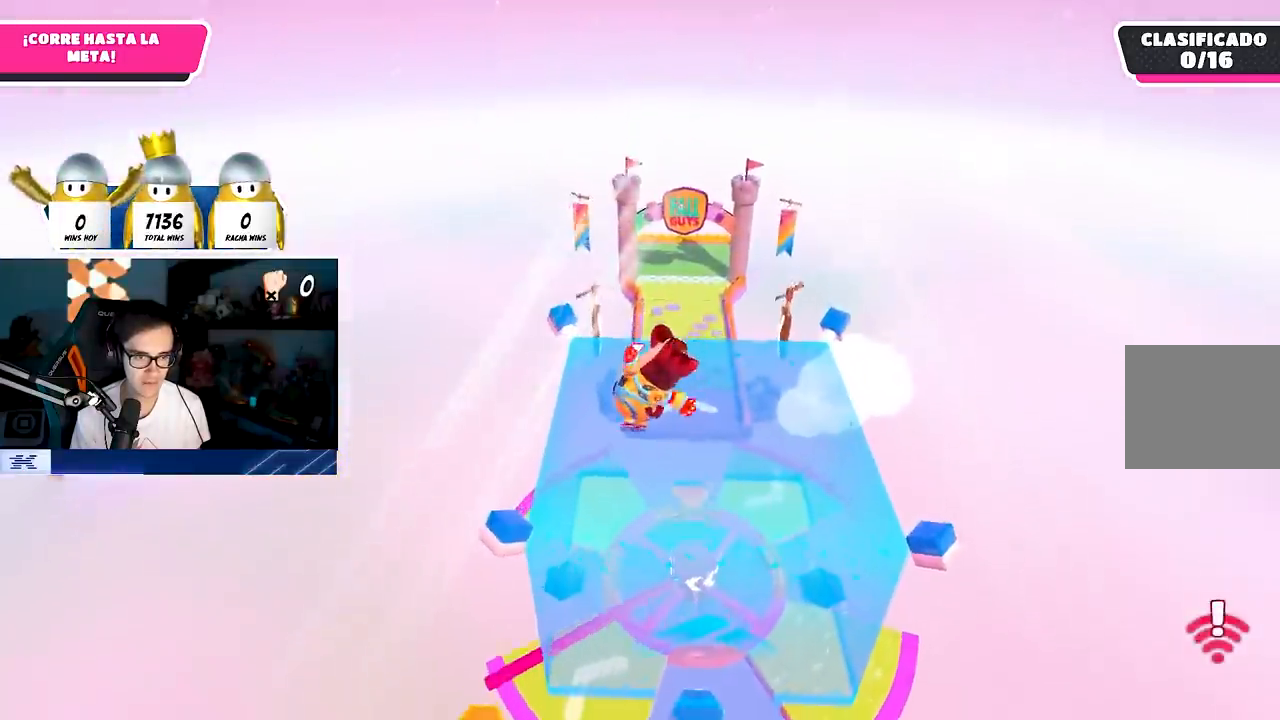
{"buttons": [], "left_stick": "up", "right_stick": "center", "events": [[283, "left_stick", "up"]]}
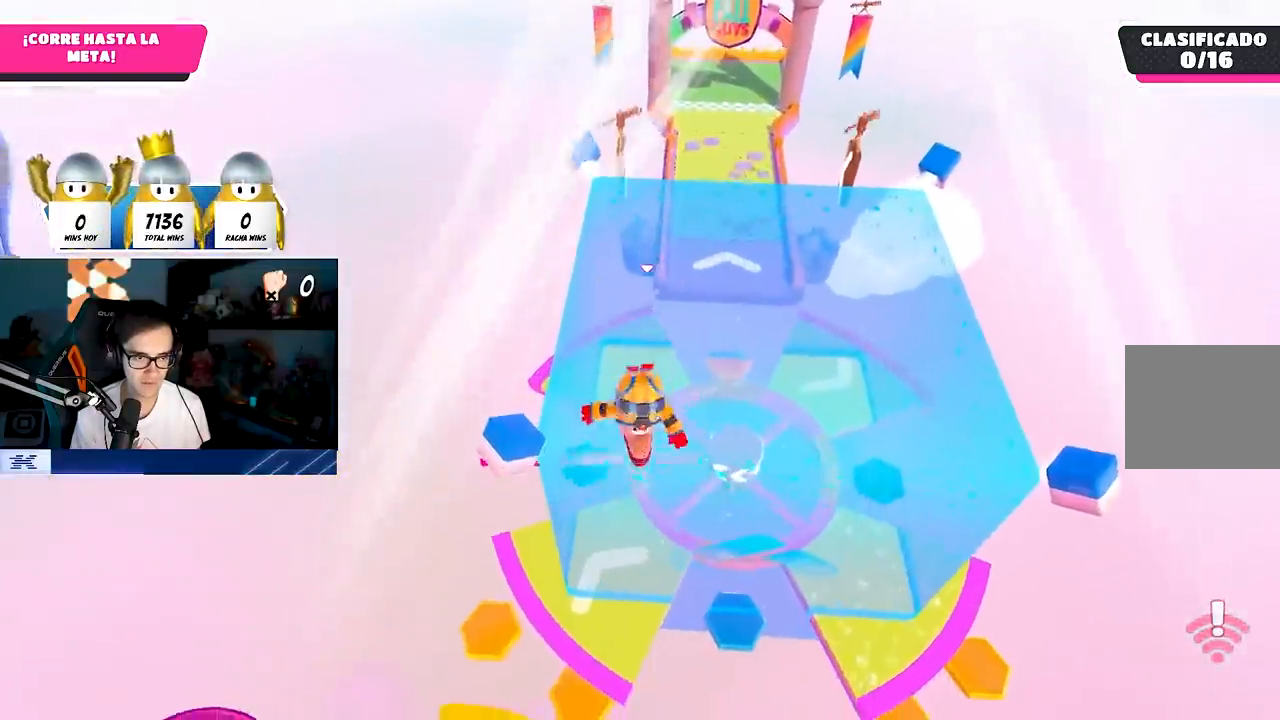
{"buttons": [], "left_stick": "up", "right_stick": "center", "events": []}
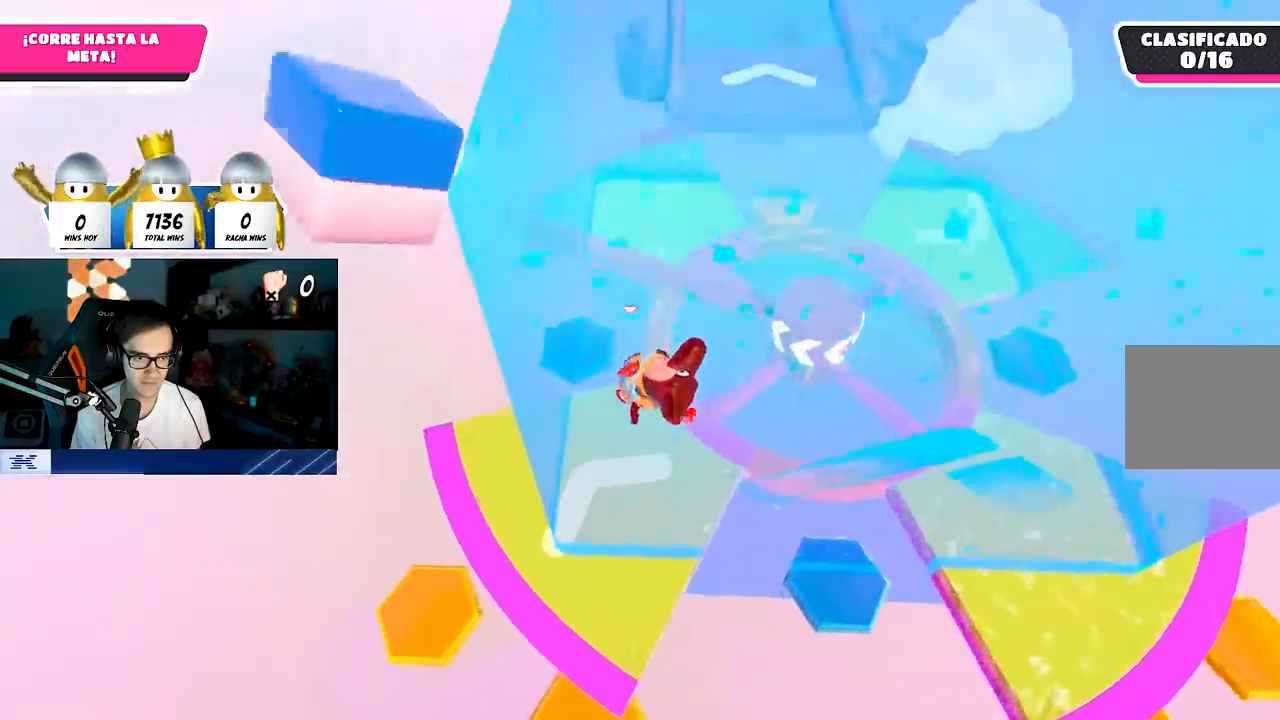
{"buttons": [], "left_stick": "right", "right_stick": "center", "events": [[167, "left_stick", "up-right"], [317, "left_stick", "right"]]}
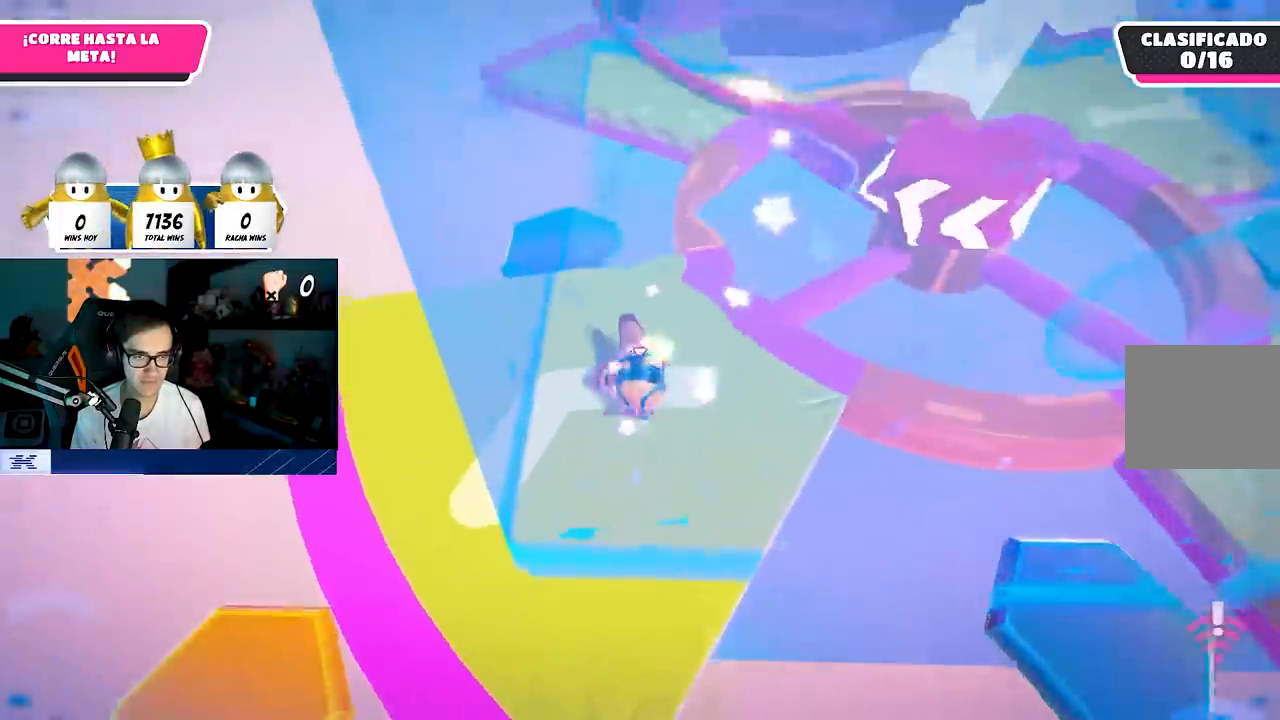
{"buttons": [], "left_stick": "up-right", "right_stick": "center", "events": [[400, "left_stick", "up-right"]]}
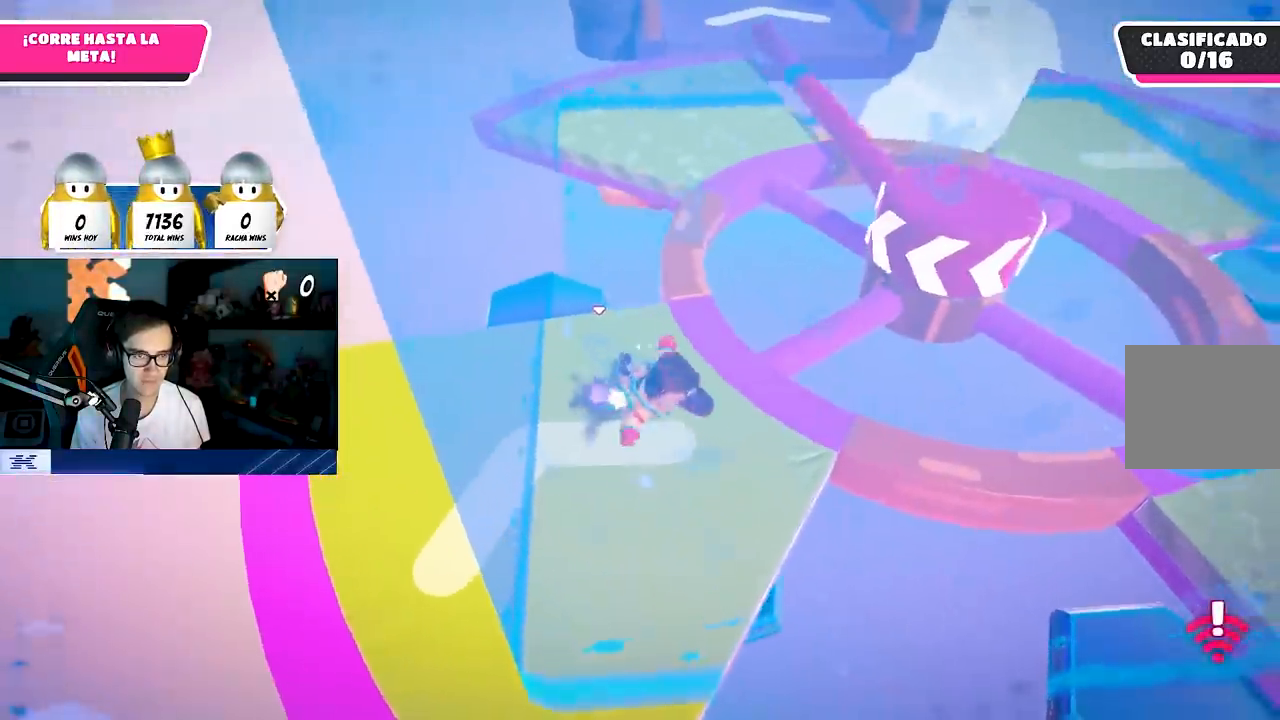
{"buttons": [], "left_stick": "up-right", "right_stick": "center", "events": [[150, "left_stick", "up"], [433, "left_stick", "up-right"]]}
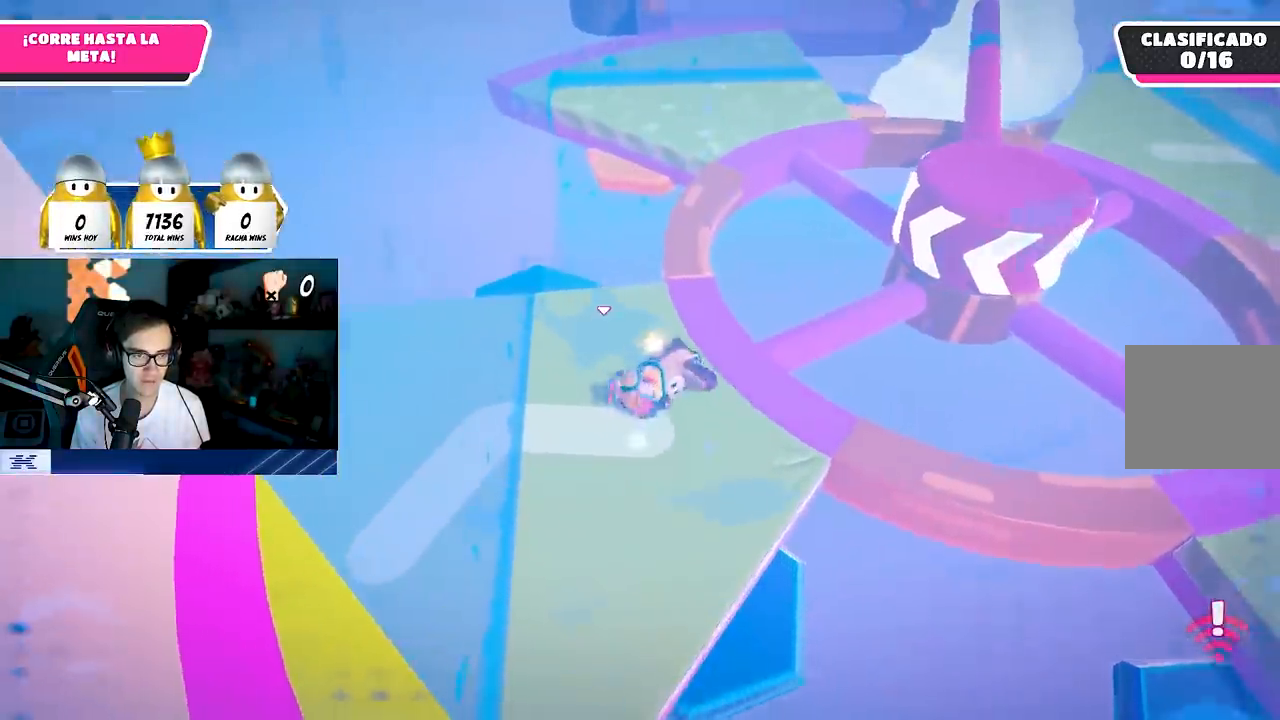
{"buttons": [], "left_stick": "up-right", "right_stick": "center", "events": []}
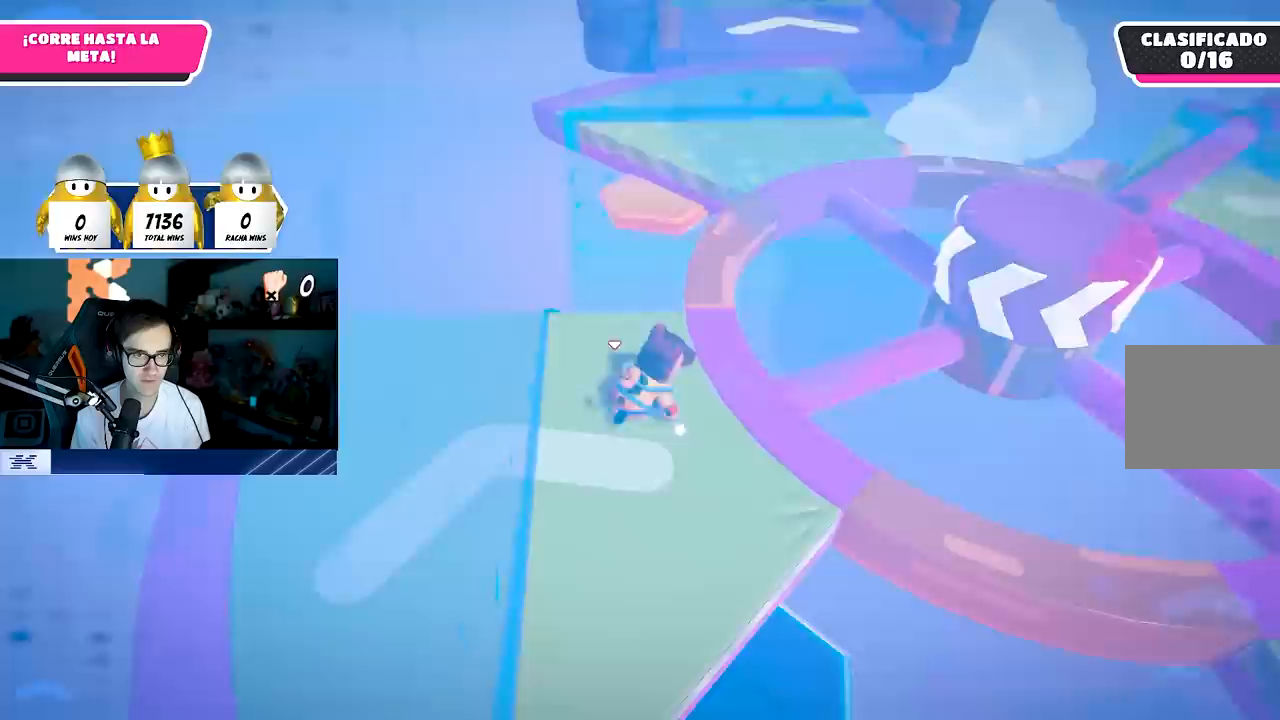
{"buttons": ["CROSS"], "left_stick": "up-right", "right_stick": "center", "events": [[500, "CROSS", "down"]]}
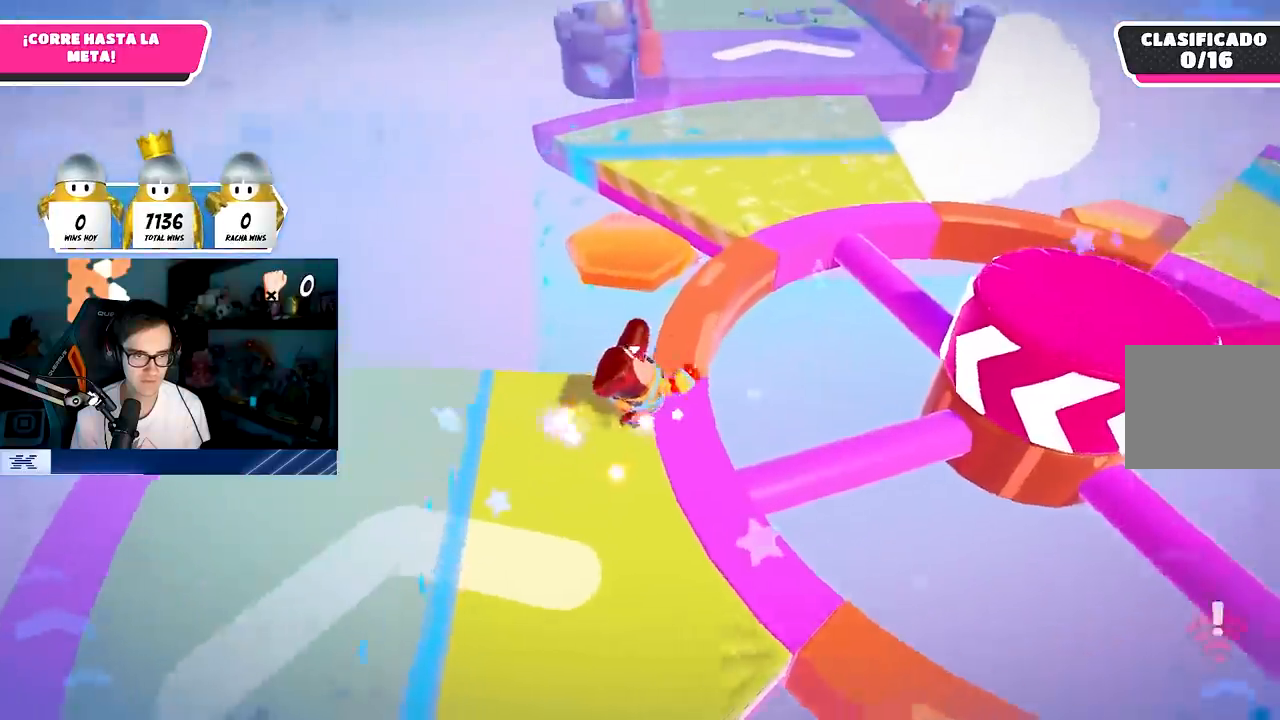
{"buttons": [], "left_stick": "up-right", "right_stick": "center", "events": [[150, "CROSS", "up"]]}
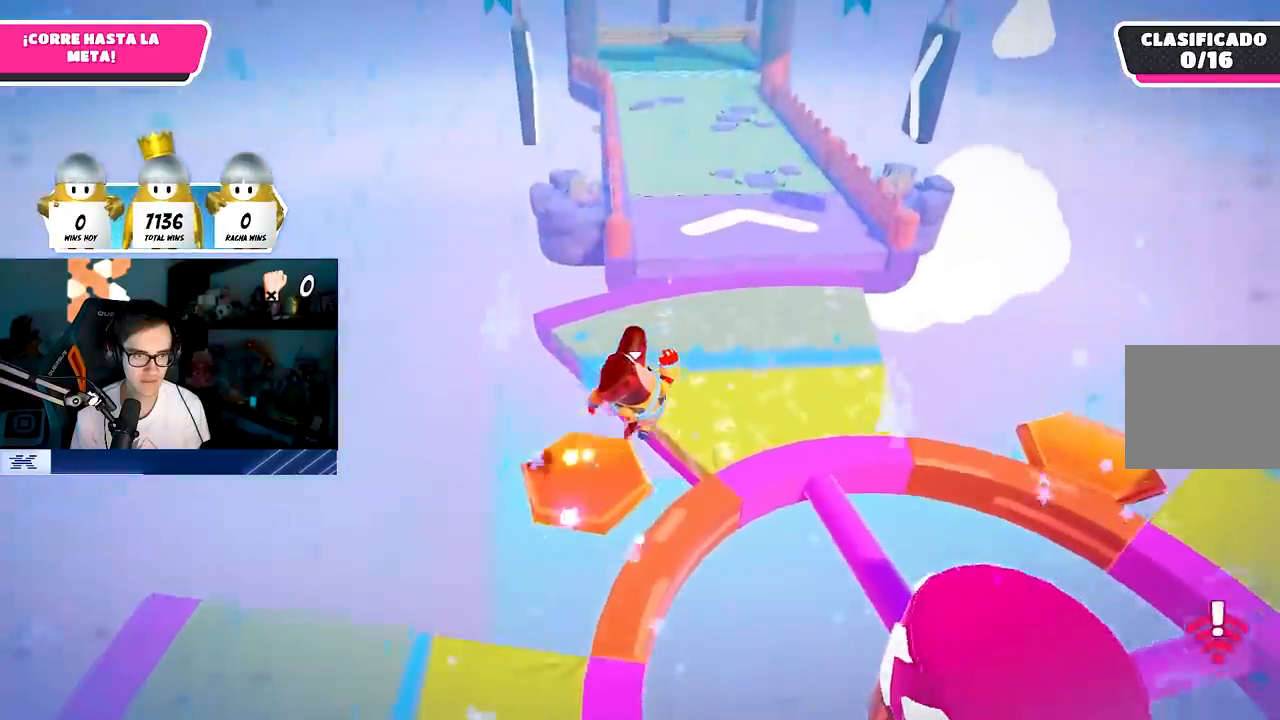
{"buttons": [], "left_stick": "up-right", "right_stick": "center", "events": []}
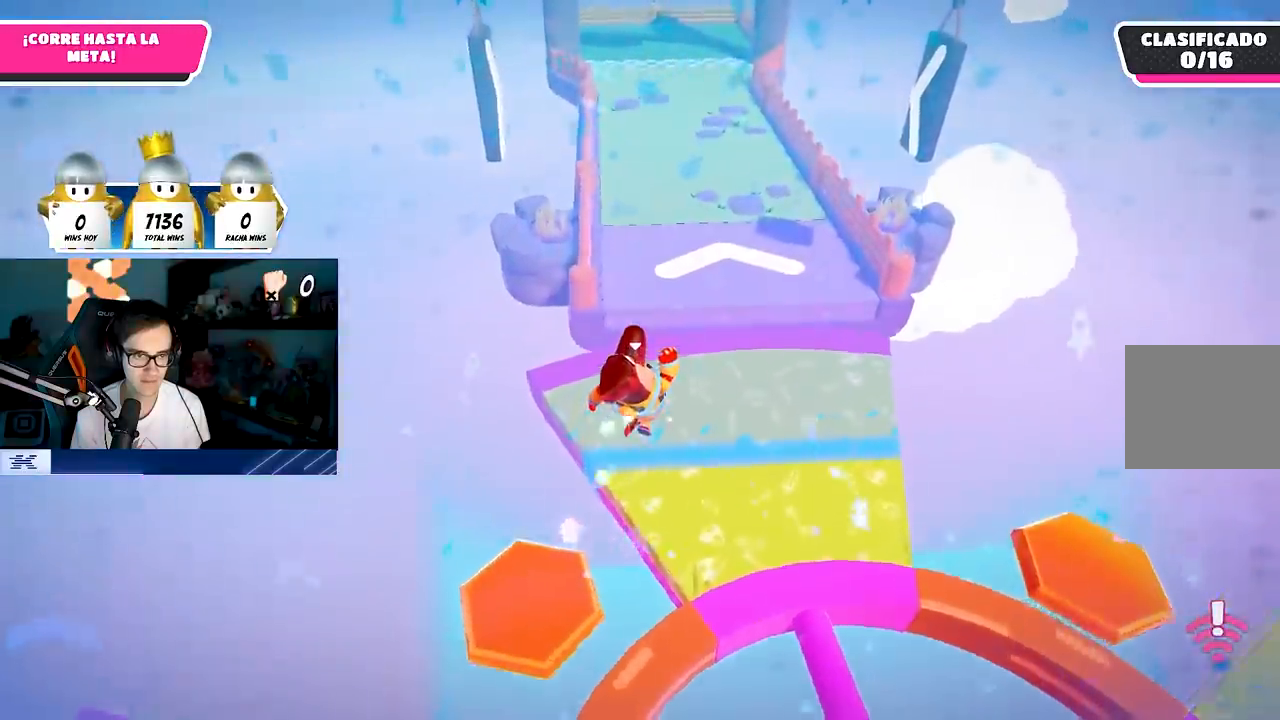
{"buttons": [], "left_stick": "up-right", "right_stick": "left", "events": [[483, "right_stick", "left"]]}
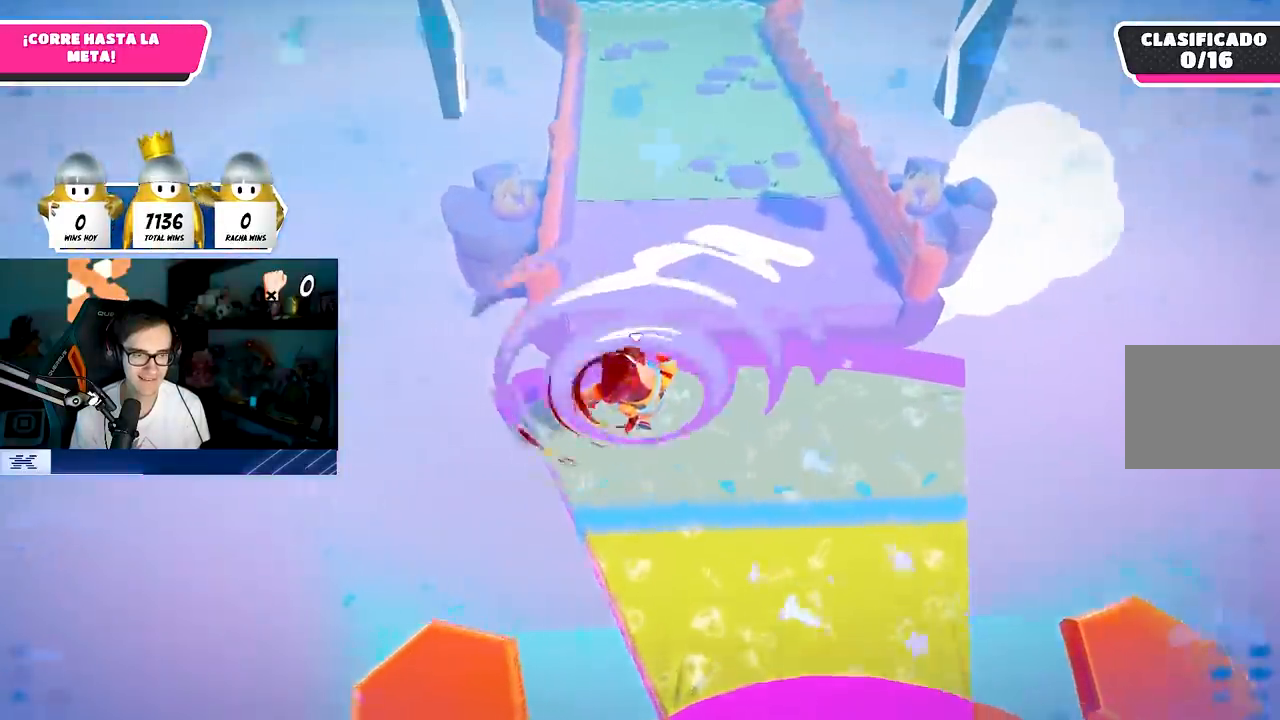
{"buttons": ["CROSS"], "left_stick": "up-right", "right_stick": "center", "events": [[133, "right_stick", "center"], [417, "CROSS", "down"]]}
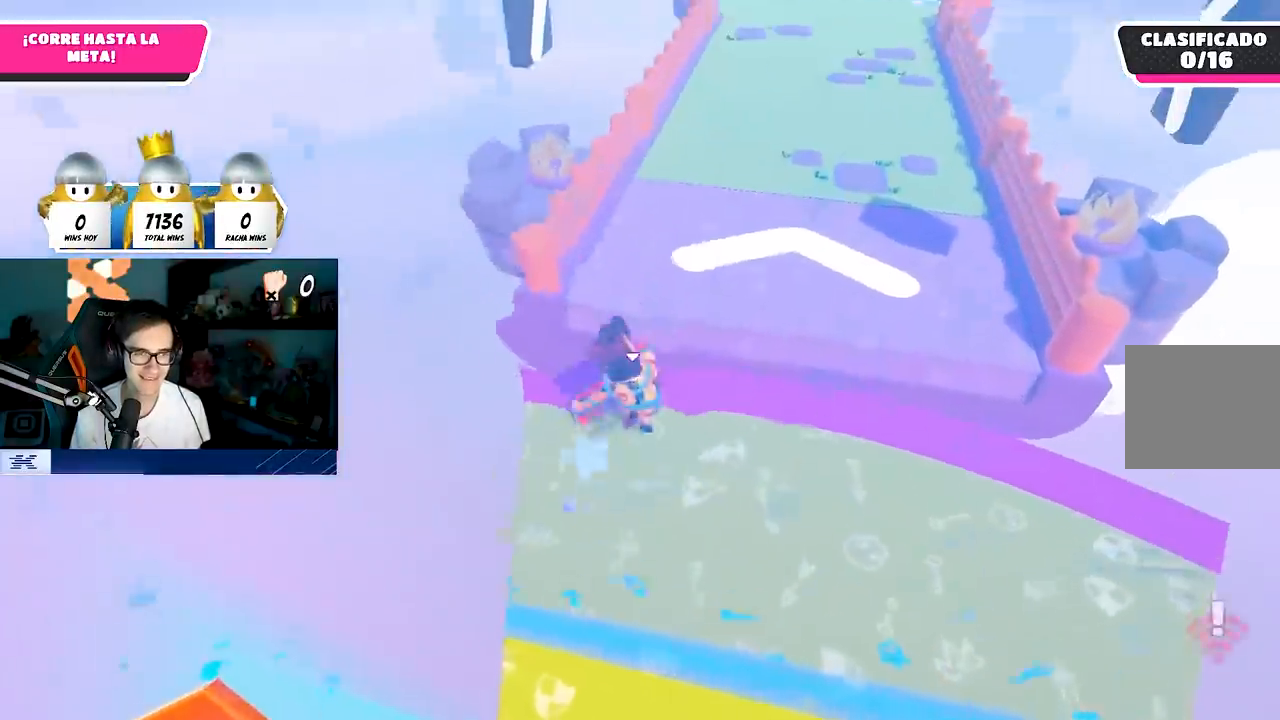
{"buttons": [], "left_stick": "up-right", "right_stick": "center", "events": [[67, "CROSS", "up"], [333, "SQUARE", "down"], [433, "SQUARE", "up"]]}
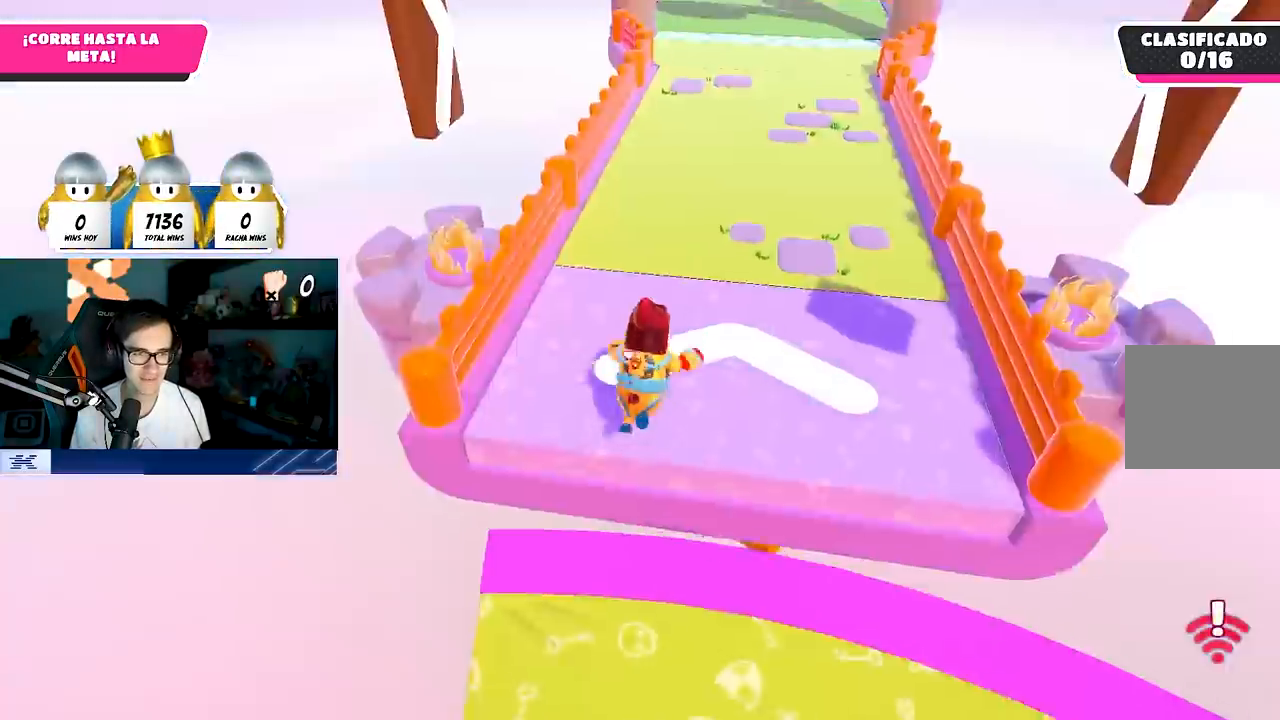
{"buttons": [], "left_stick": "right", "right_stick": "up-left", "events": [[50, "right_stick", "left"], [150, "right_stick", "up-left"], [400, "left_stick", "right"]]}
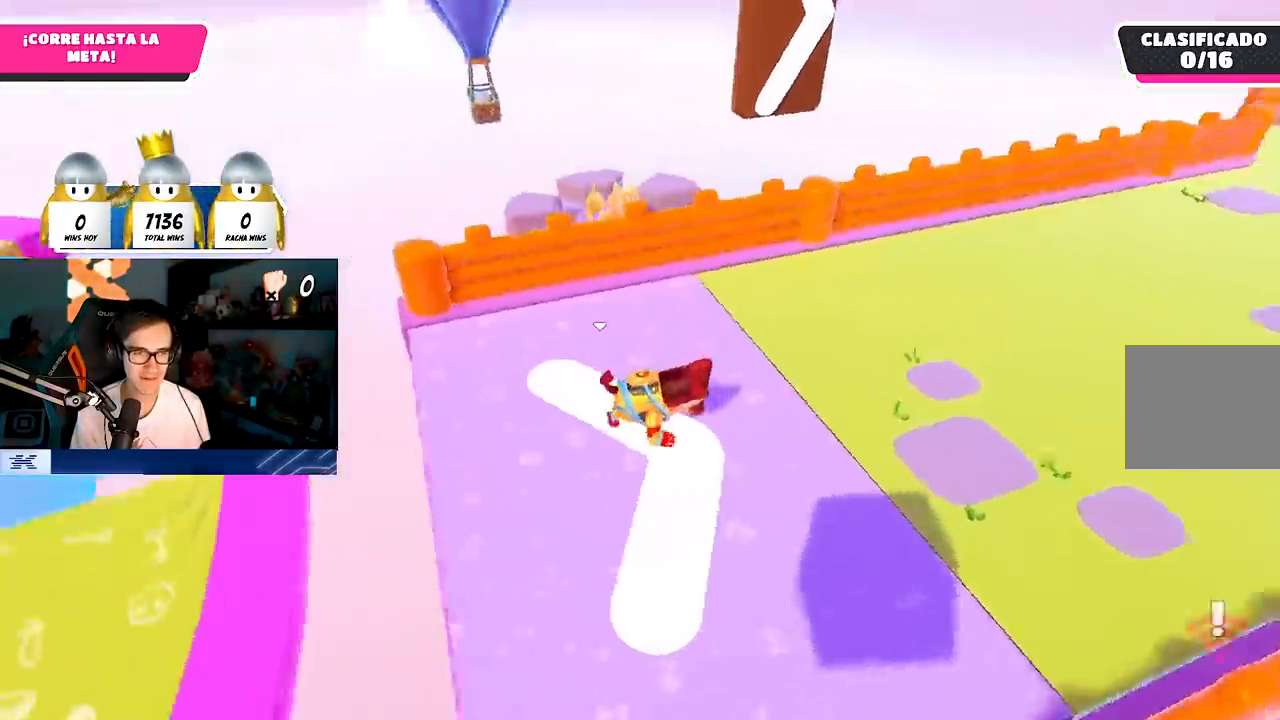
{"buttons": [], "left_stick": "down", "right_stick": "up-left", "events": [[50, "left_stick", "down"], [50, "right_stick", "center"], [117, "CROSS", "down"], [250, "CROSS", "up"], [433, "right_stick", "up-left"]]}
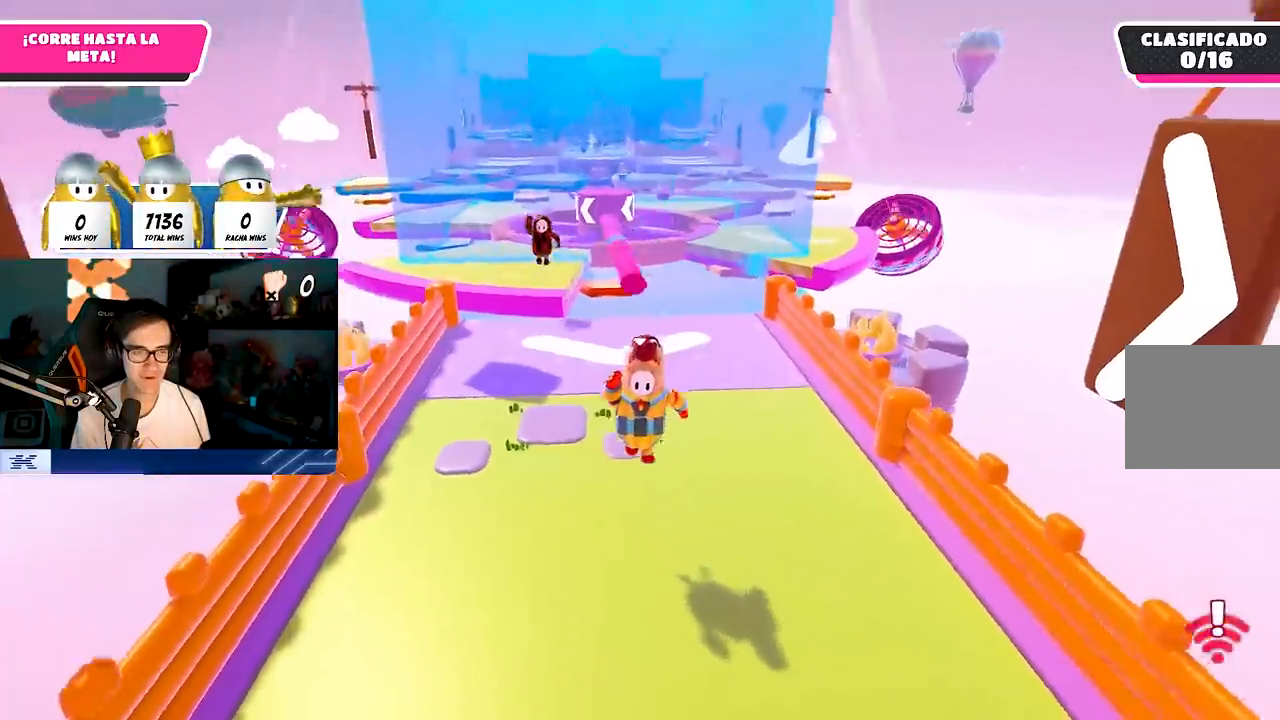
{"buttons": ["CROSS"], "left_stick": "down", "right_stick": "center", "events": [[50, "right_stick", "center"], [200, "CROSS", "down"], [333, "CROSS", "up"], [383, "CROSS", "down"]]}
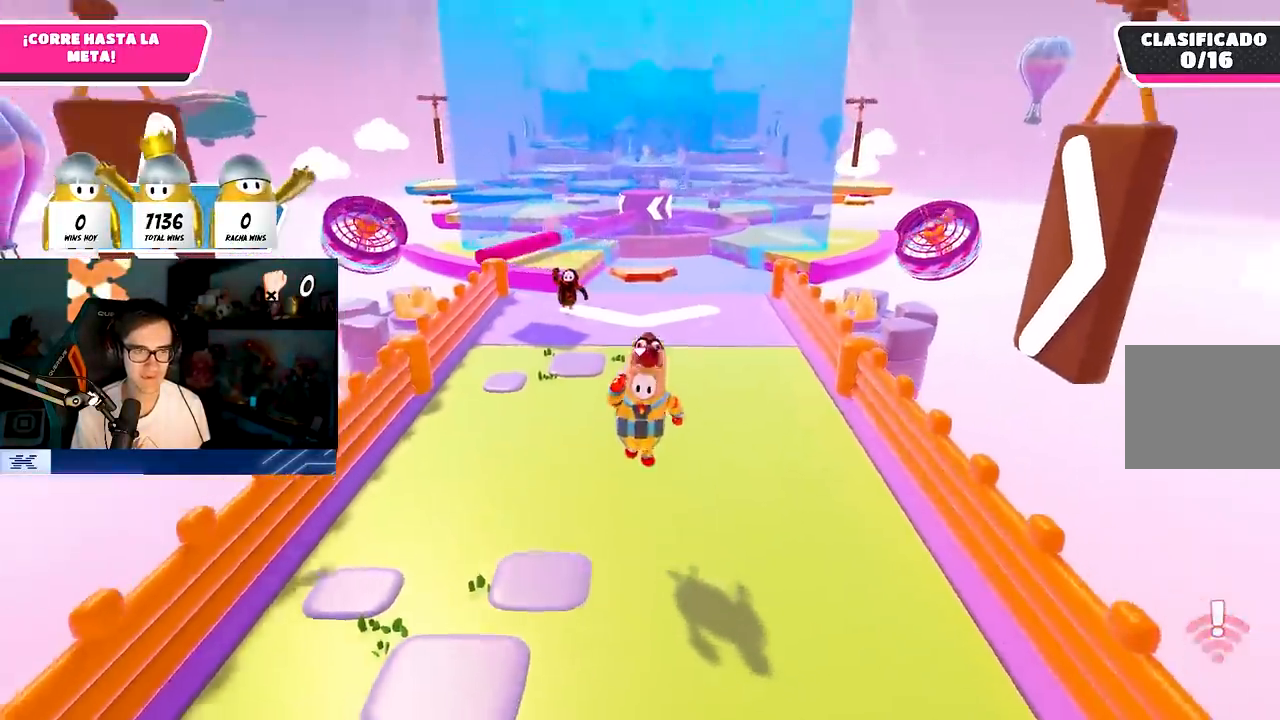
{"buttons": ["CROSS"], "left_stick": "down", "right_stick": "center", "events": [[100, "CROSS", "up"], [167, "CROSS", "down"], [250, "CROSS", "up"], [333, "CROSS", "down"], [433, "CROSS", "up"], [500, "CROSS", "down"]]}
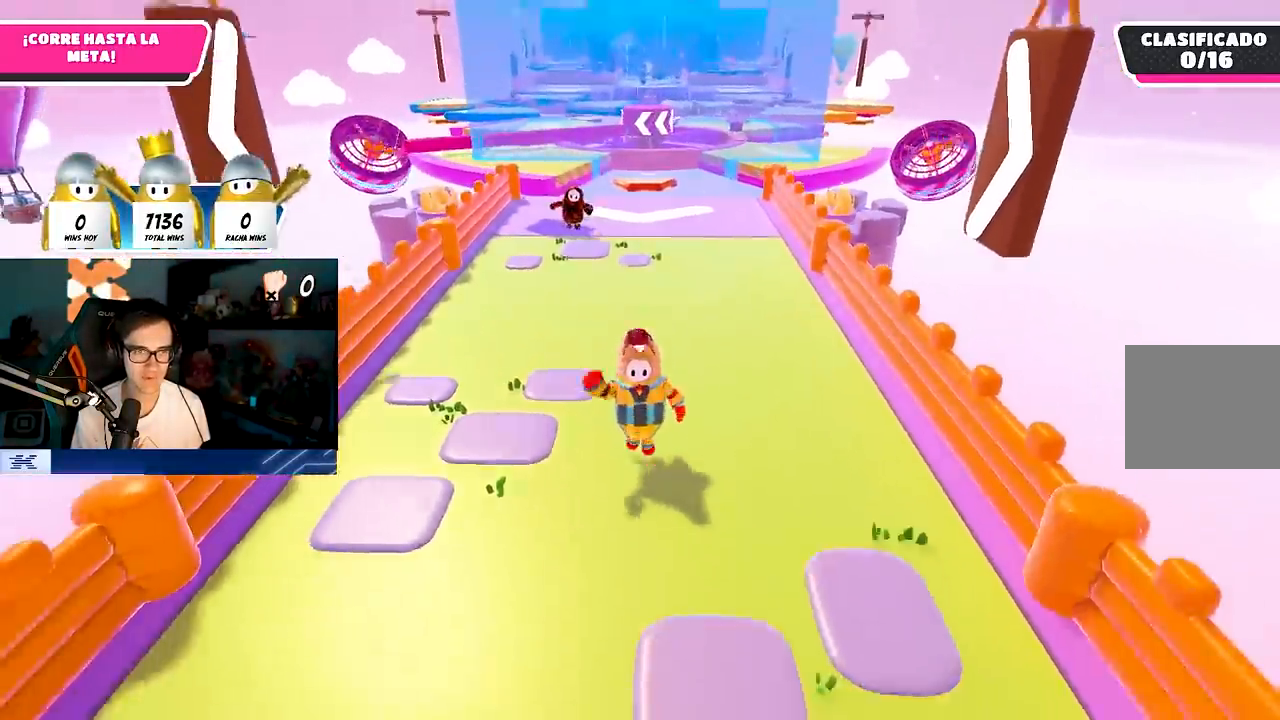
{"buttons": ["SQUARE"], "left_stick": "down", "right_stick": "center", "events": [[67, "CROSS", "up"], [133, "CROSS", "down"], [200, "CROSS", "up"], [450, "SQUARE", "down"]]}
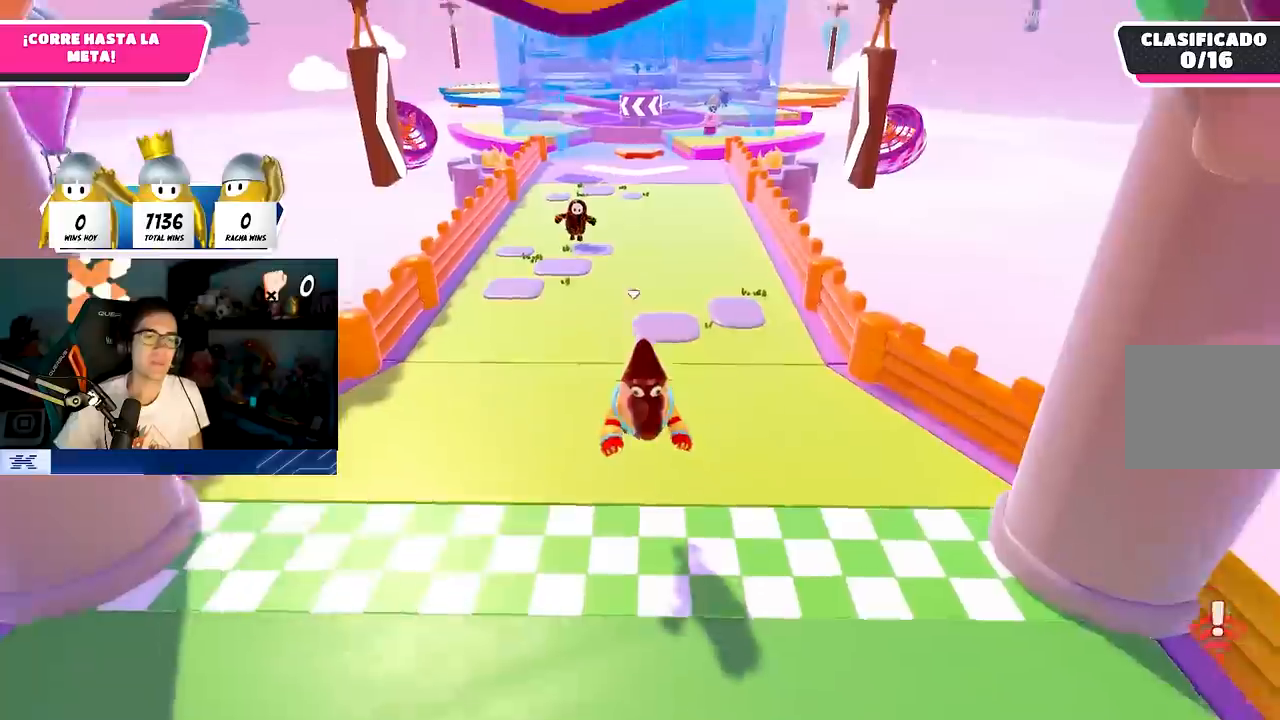
{"buttons": [], "left_stick": "center", "right_stick": "center", "events": [[67, "SQUARE", "up"], [350, "left_stick", "center"]]}